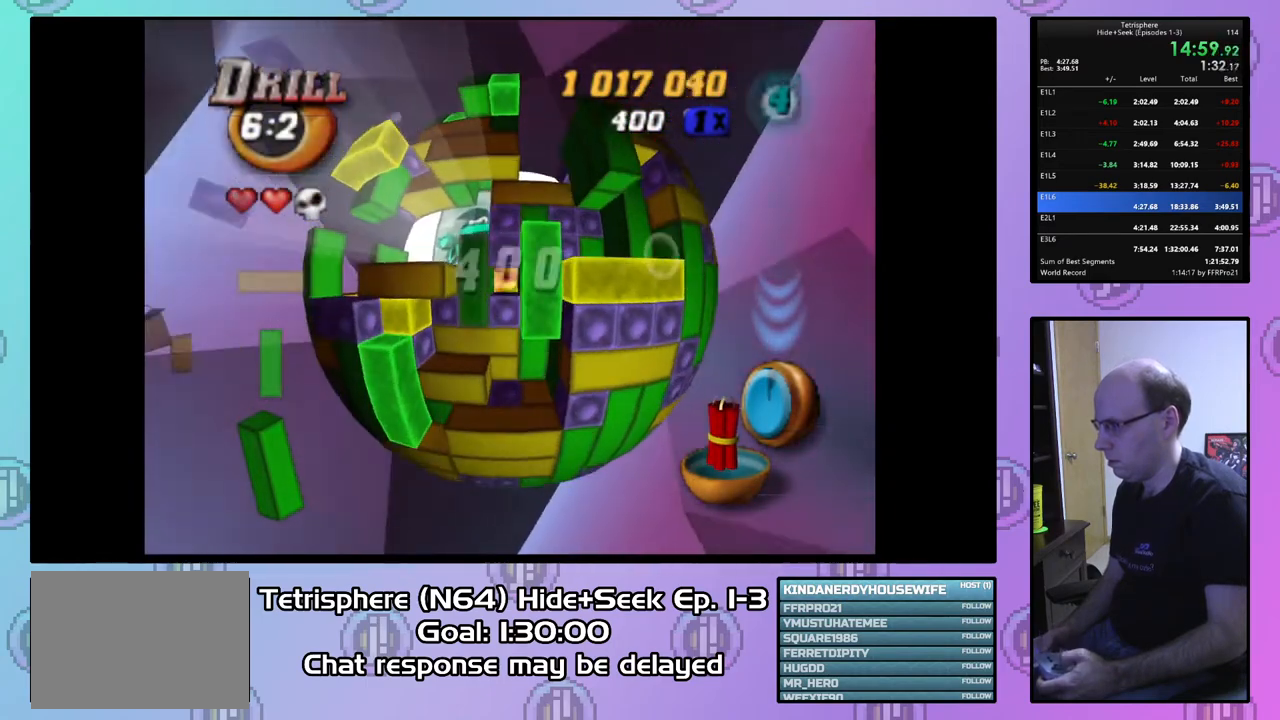
Gameplay with a controller (PlayStation layout); each line is a JSON object with the inputs held at the frame after it. "events" lists button and stick changes between this image and that frame as [ms after this image, input, new state], when the widget could be followed in between. Not read: left_stick.
{"buttons": ["SQUARE"], "right_stick": "center", "events": [[67, "DPAD_RIGHT", "up"], [133, "SQUARE", "up"], [200, "DPAD_RIGHT", "down"], [300, "DPAD_RIGHT", "up"], [400, "SQUARE", "down"]]}
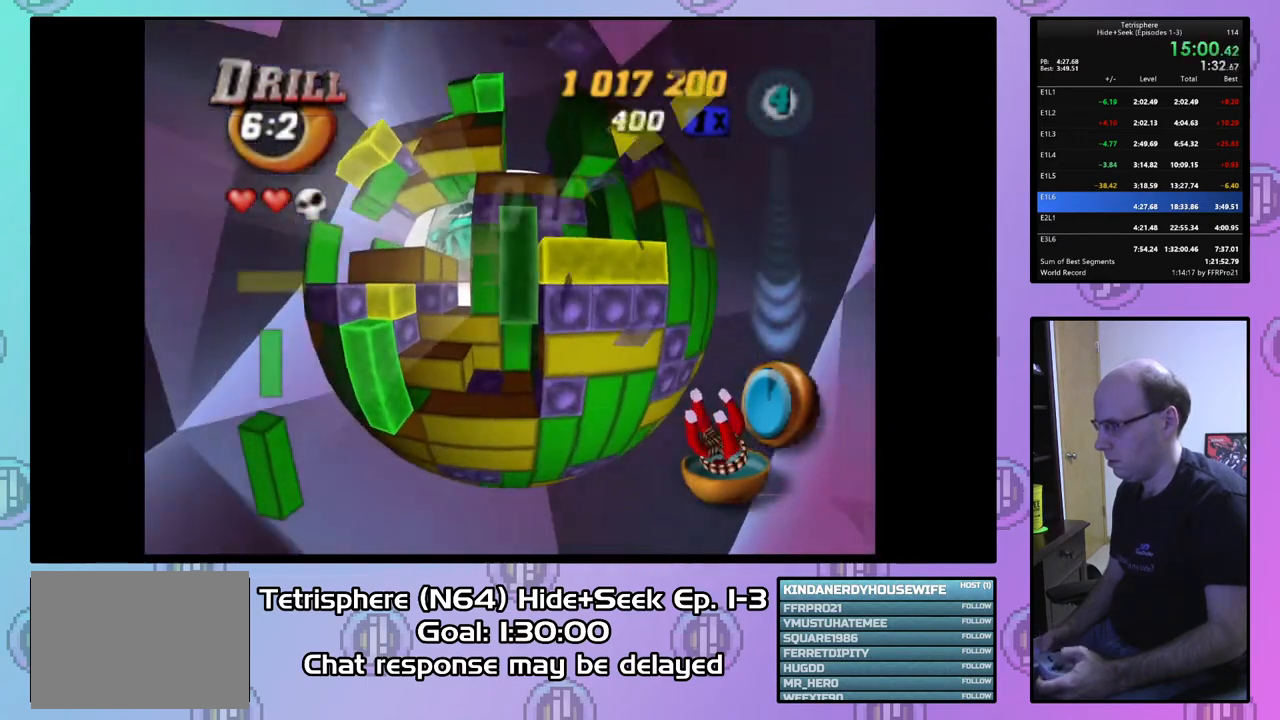
{"buttons": ["SQUARE"], "right_stick": "center", "events": [[200, "DPAD_LEFT", "down"], [267, "DPAD_LEFT", "up"], [367, "DPAD_LEFT", "down"], [433, "DPAD_LEFT", "up"]]}
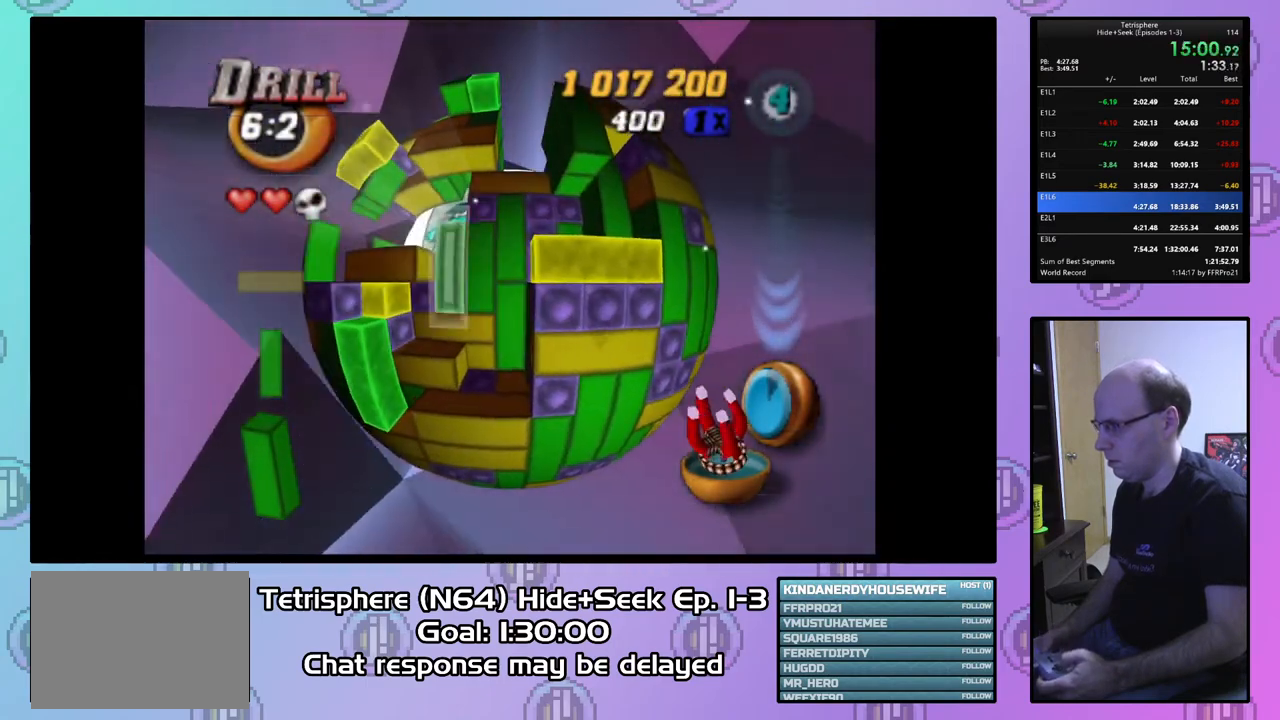
{"buttons": ["DPAD_RIGHT"], "right_stick": "center", "events": [[67, "DPAD_UP", "down"], [67, "SQUARE", "up"], [167, "DPAD_UP", "up"], [267, "DPAD_RIGHT", "down"], [367, "DPAD_RIGHT", "up"], [433, "DPAD_RIGHT", "down"]]}
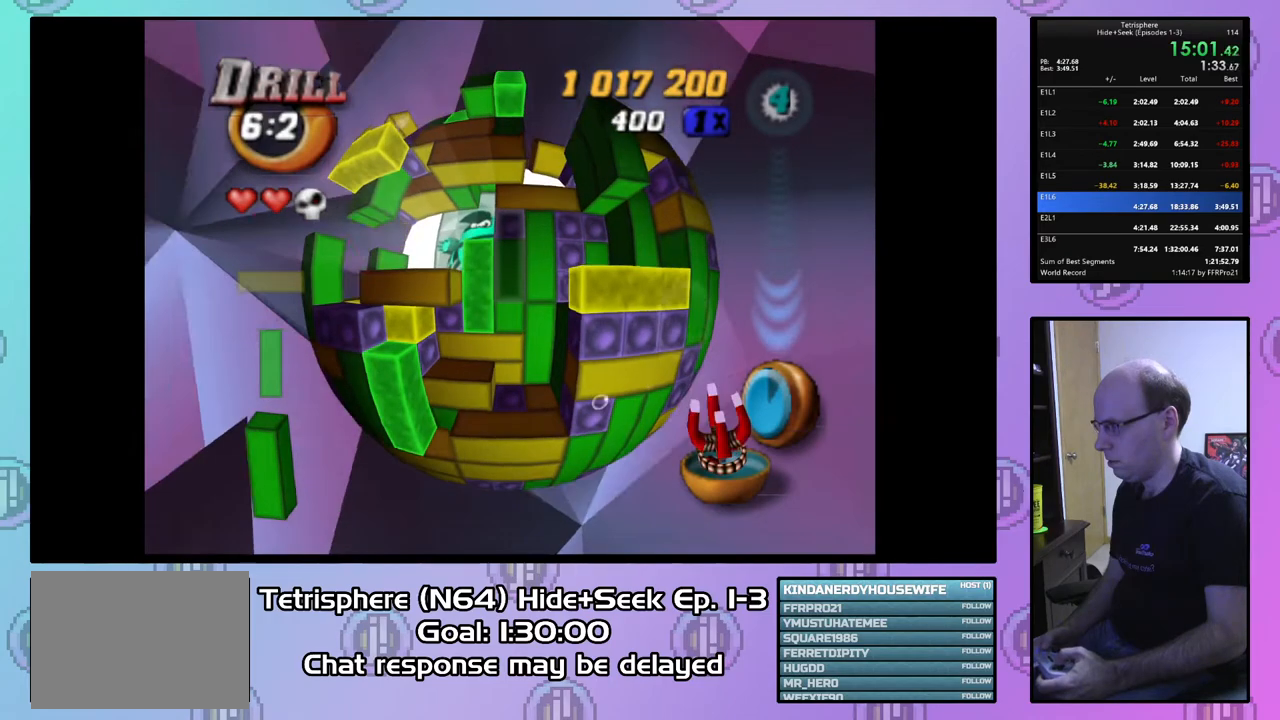
{"buttons": ["DPAD_UP"], "right_stick": "center", "events": [[33, "DPAD_RIGHT", "up"], [167, "CIRCLE", "down"], [267, "CIRCLE", "up"], [467, "DPAD_UP", "down"]]}
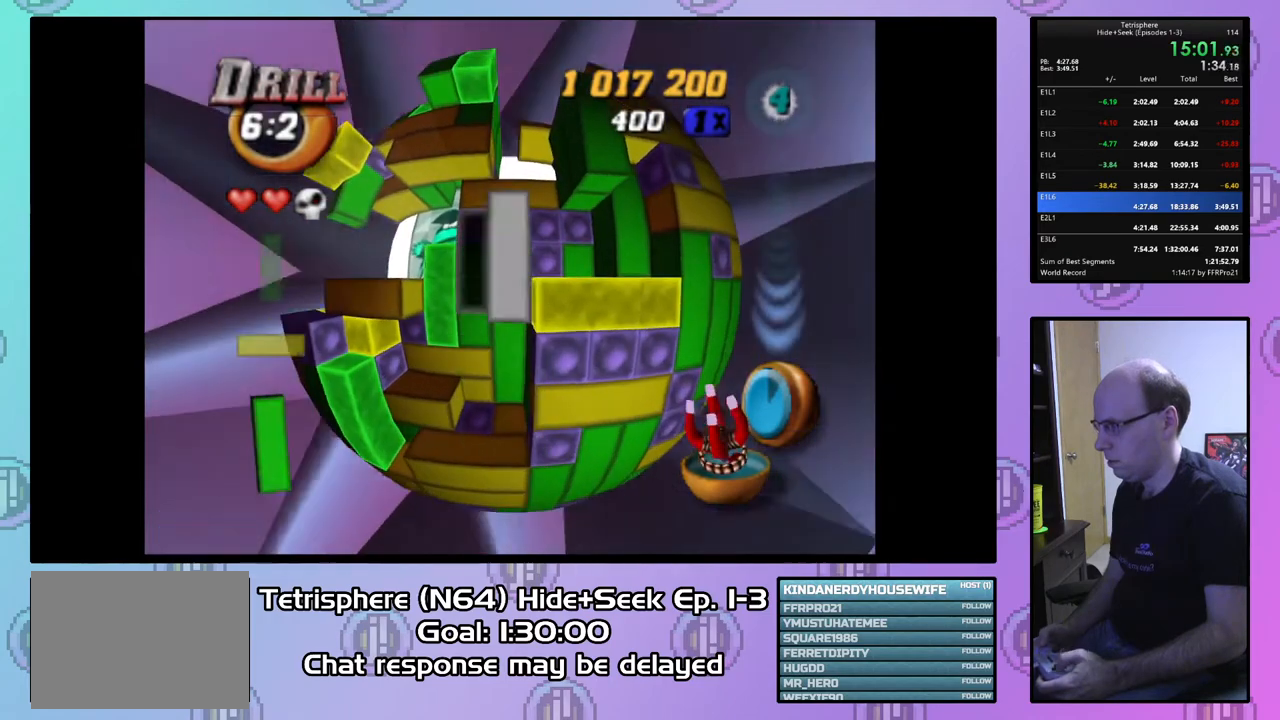
{"buttons": [], "right_stick": "center", "events": [[33, "DPAD_UP", "up"], [133, "DPAD_UP", "down"], [200, "DPAD_UP", "up"], [400, "DPAD_UP", "down"], [500, "DPAD_UP", "up"]]}
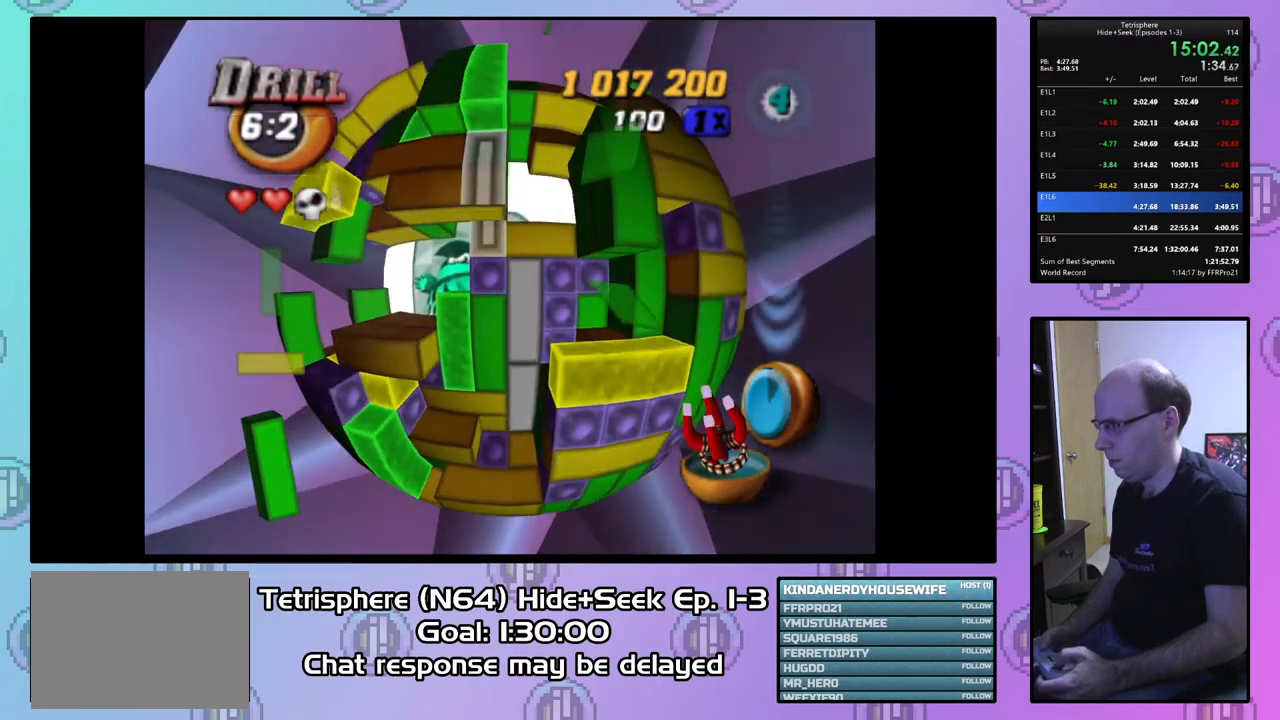
{"buttons": [], "right_stick": "center", "events": [[67, "DPAD_UP", "down"], [167, "DPAD_UP", "up"], [233, "DPAD_UP", "down"], [333, "DPAD_UP", "up"], [400, "DPAD_UP", "down"], [500, "DPAD_UP", "up"]]}
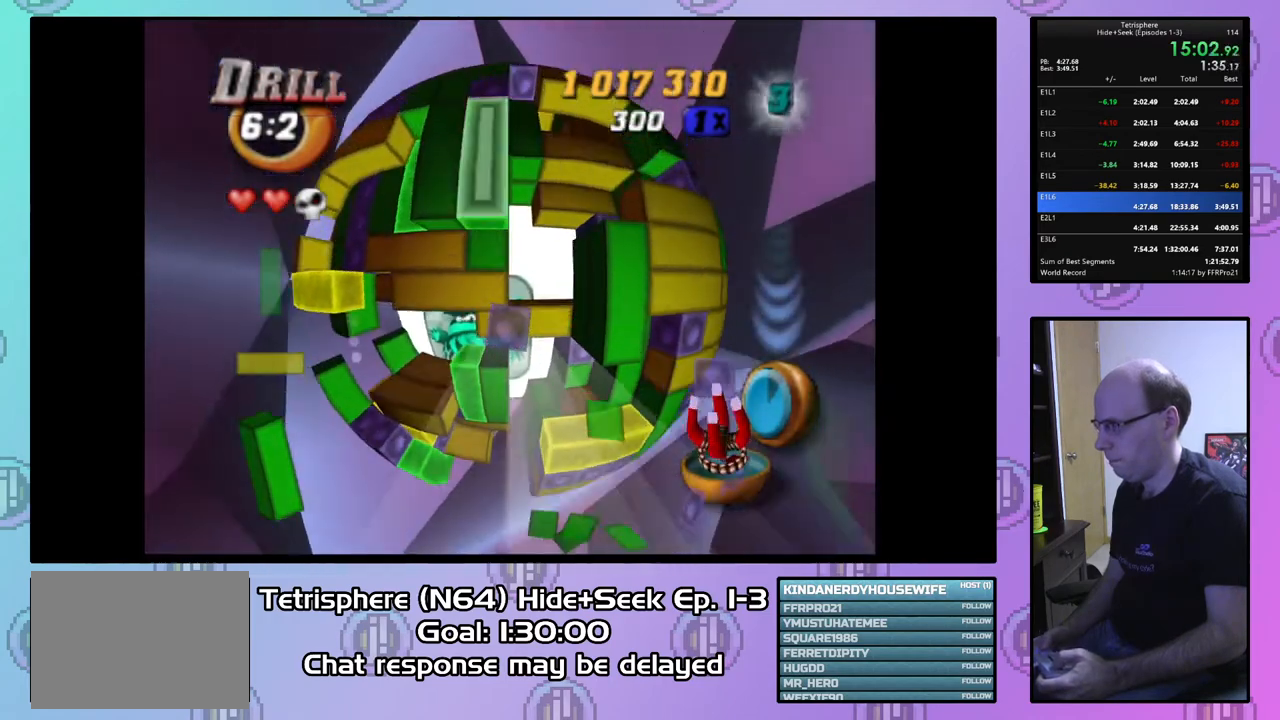
{"buttons": [], "right_stick": "center", "events": [[100, "DPAD_LEFT", "down"], [200, "DPAD_LEFT", "up"], [333, "CIRCLE", "down"], [433, "CIRCLE", "up"]]}
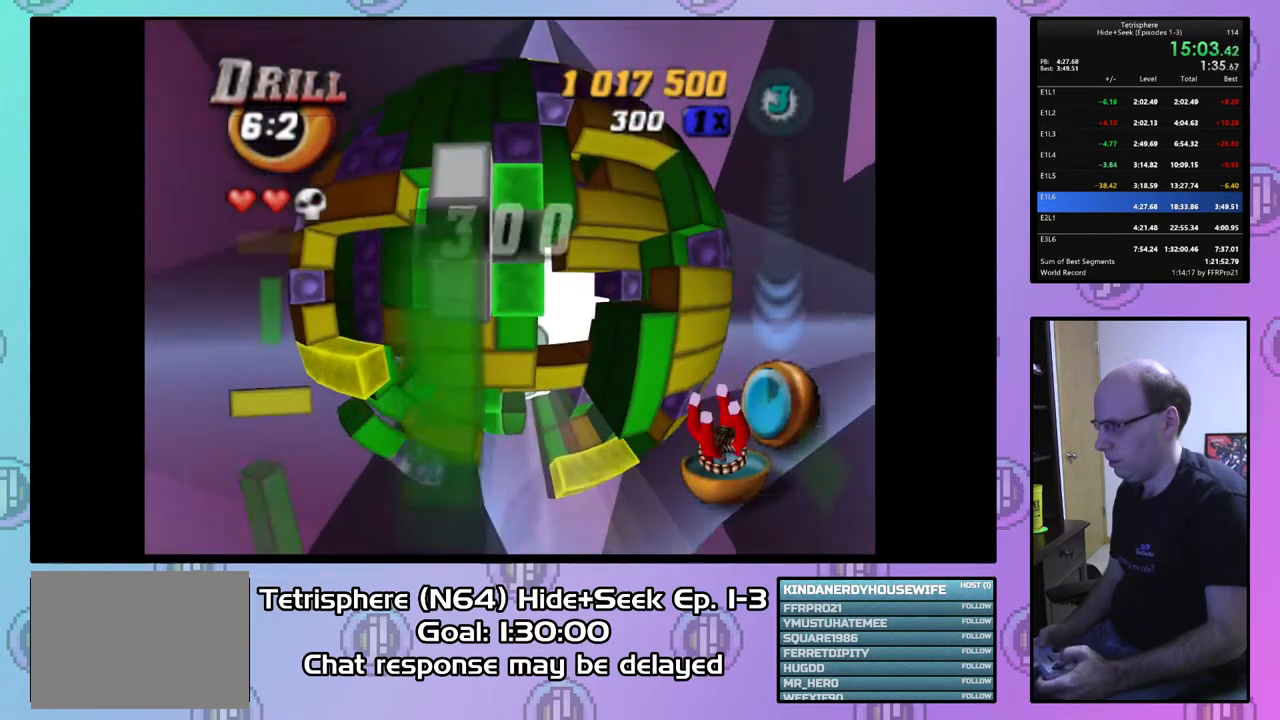
{"buttons": ["SQUARE"], "right_stick": "center", "events": [[33, "DPAD_DOWN", "down"], [133, "DPAD_DOWN", "up"], [200, "DPAD_DOWN", "down"], [267, "DPAD_DOWN", "up"], [367, "DPAD_LEFT", "down"], [433, "DPAD_LEFT", "up"], [500, "SQUARE", "down"]]}
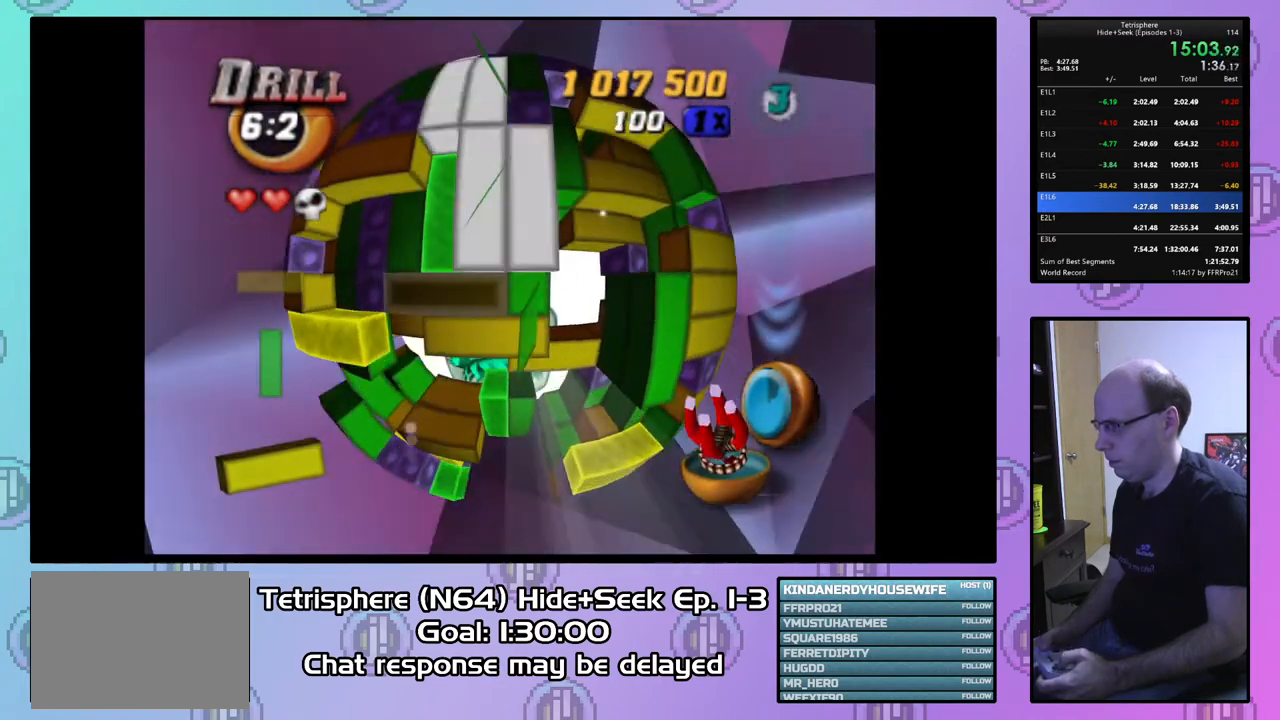
{"buttons": ["DPAD_DOWN"], "right_stick": "center", "events": [[233, "SQUARE", "up"], [300, "DPAD_RIGHT", "down"], [400, "DPAD_RIGHT", "up"], [467, "DPAD_DOWN", "down"]]}
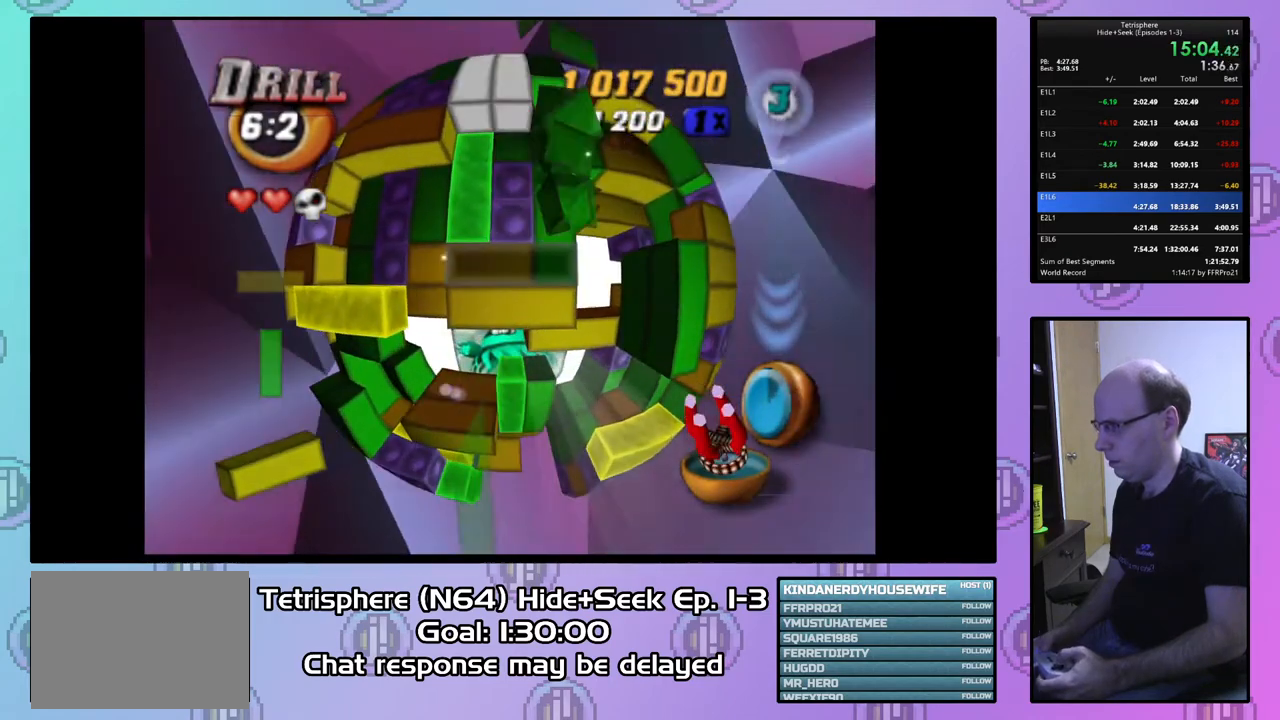
{"buttons": [], "right_stick": "center", "events": [[67, "DPAD_DOWN", "up"], [67, "SQUARE", "down"], [200, "DPAD_LEFT", "down"], [300, "DPAD_LEFT", "up"], [367, "SQUARE", "up"], [400, "DPAD_LEFT", "down"], [467, "DPAD_LEFT", "up"]]}
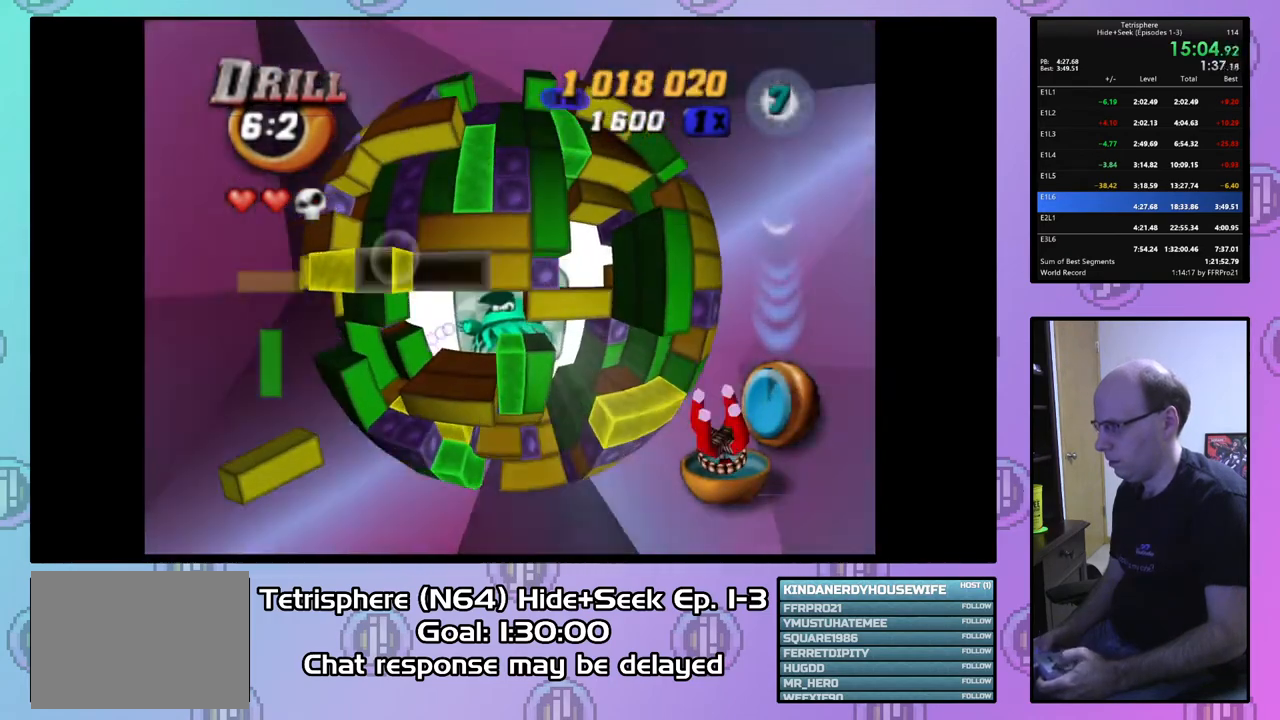
{"buttons": [], "right_stick": "center", "events": [[100, "DPAD_DOWN", "down"], [200, "DPAD_DOWN", "up"], [333, "DPAD_LEFT", "down"], [400, "DPAD_LEFT", "up"]]}
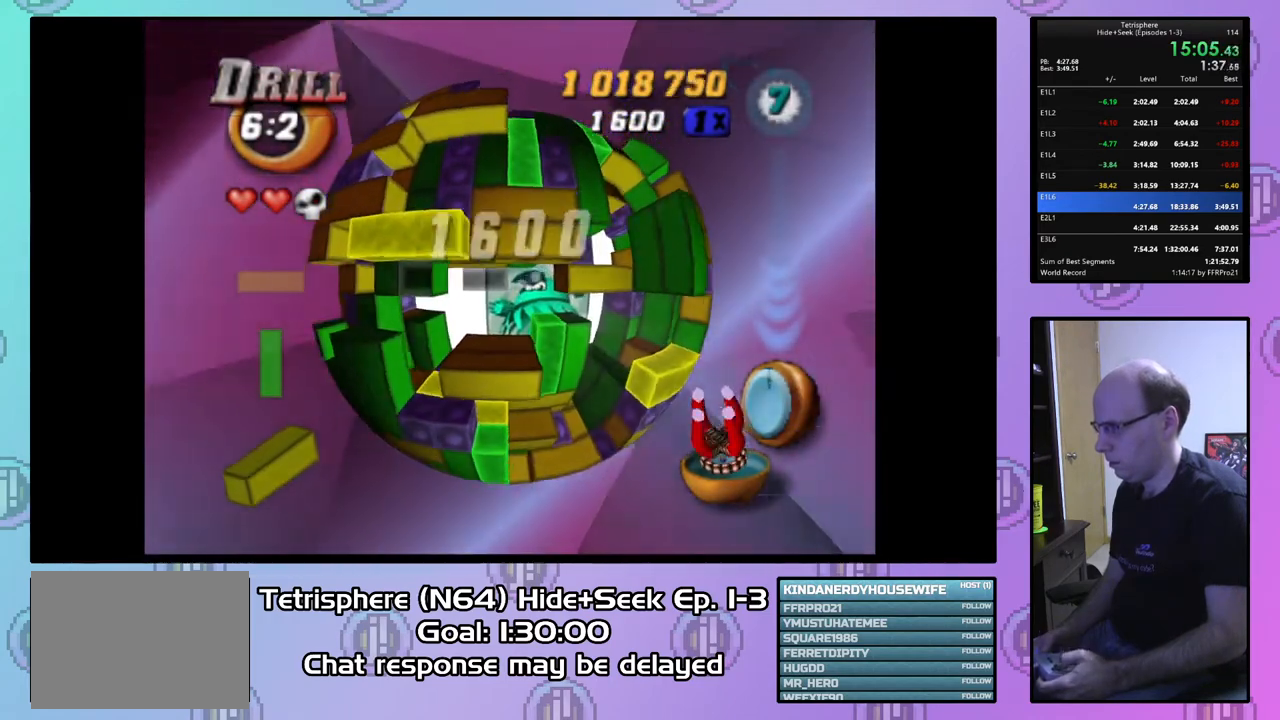
{"buttons": [], "right_stick": "center", "events": [[233, "DPAD_UP", "down"], [333, "DPAD_UP", "up"], [400, "DPAD_LEFT", "down"], [500, "DPAD_LEFT", "up"]]}
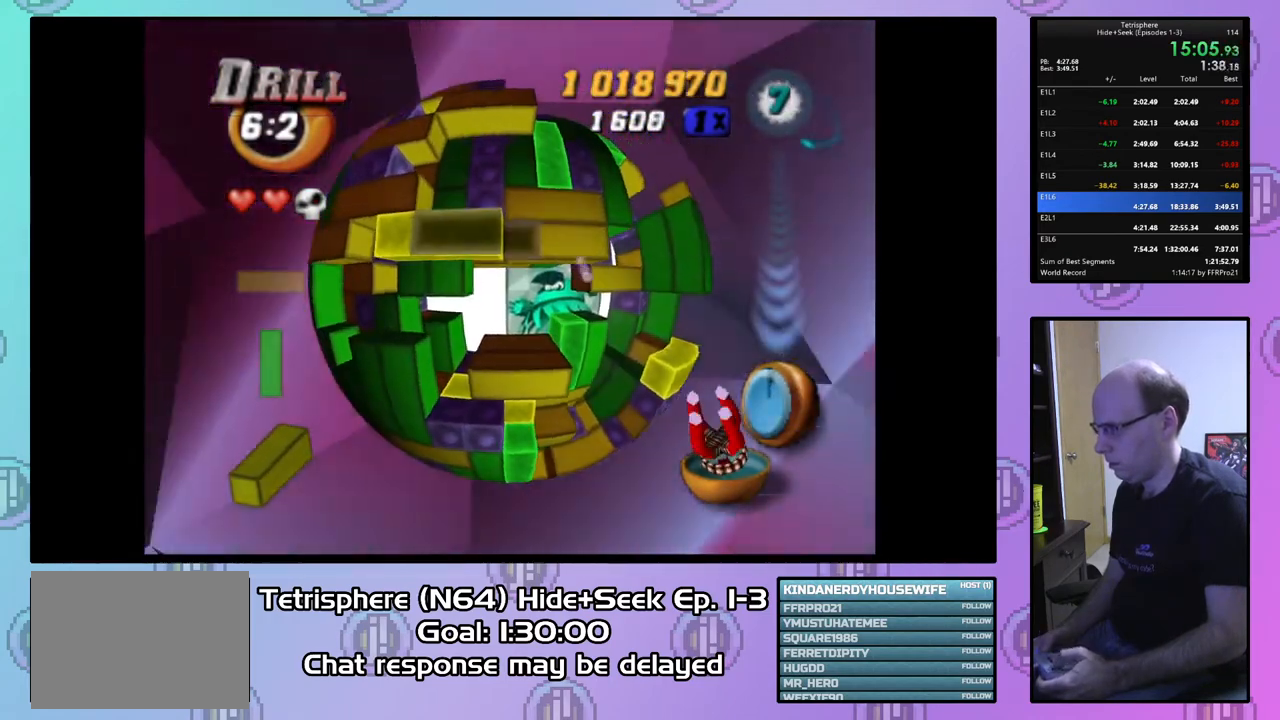
{"buttons": ["SQUARE"], "right_stick": "center", "events": [[33, "SQUARE", "down"], [133, "DPAD_RIGHT", "down"], [200, "DPAD_RIGHT", "up"], [267, "DPAD_RIGHT", "down"], [367, "DPAD_RIGHT", "up"], [433, "DPAD_RIGHT", "down"], [500, "DPAD_RIGHT", "up"]]}
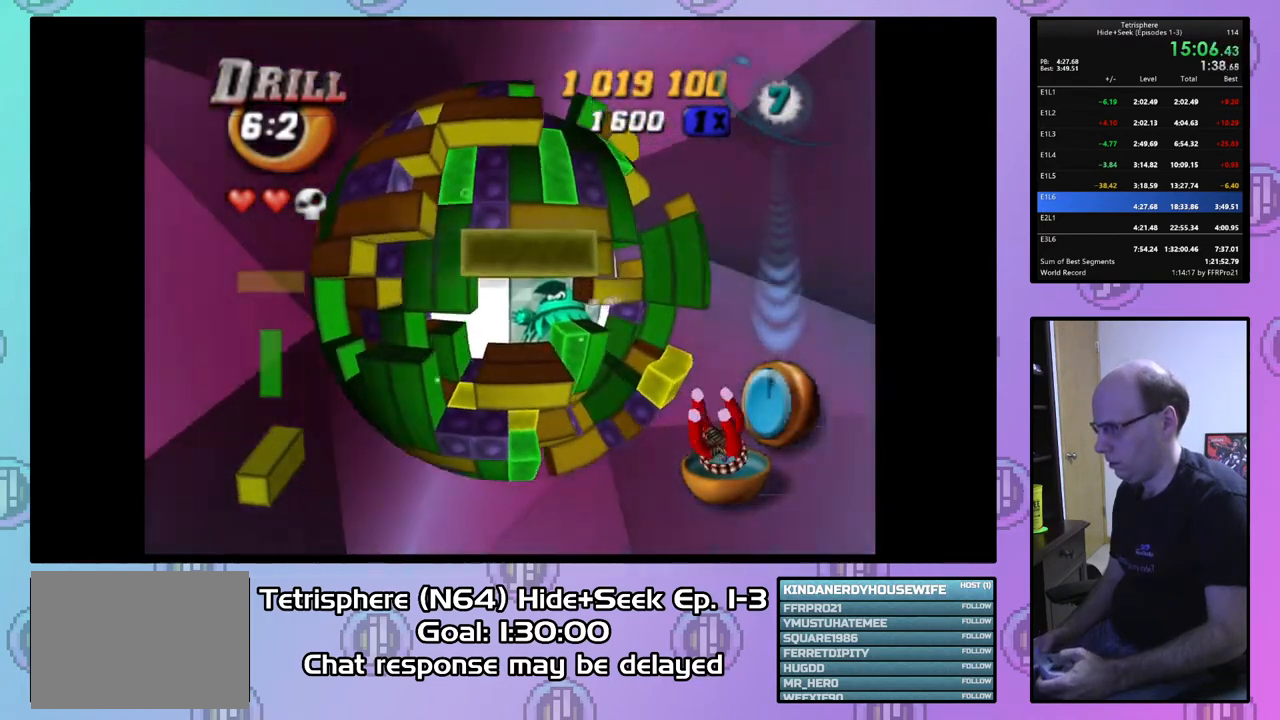
{"buttons": [], "right_stick": "center", "events": [[100, "DPAD_DOWN", "down"], [167, "DPAD_DOWN", "up"], [233, "SQUARE", "up"], [300, "DPAD_LEFT", "down"], [400, "DPAD_LEFT", "up"]]}
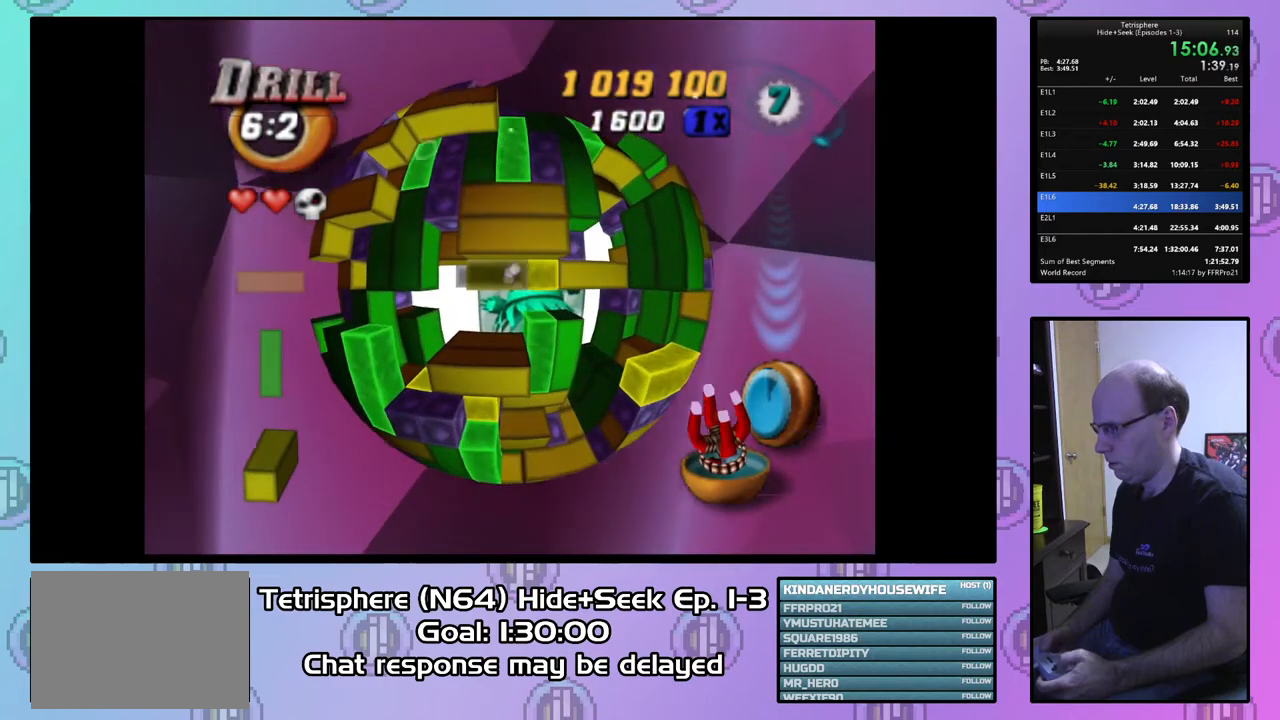
{"buttons": [], "right_stick": "center", "events": [[33, "DPAD_UP", "down"], [133, "DPAD_UP", "up"], [367, "DPAD_LEFT", "down"], [467, "DPAD_LEFT", "up"]]}
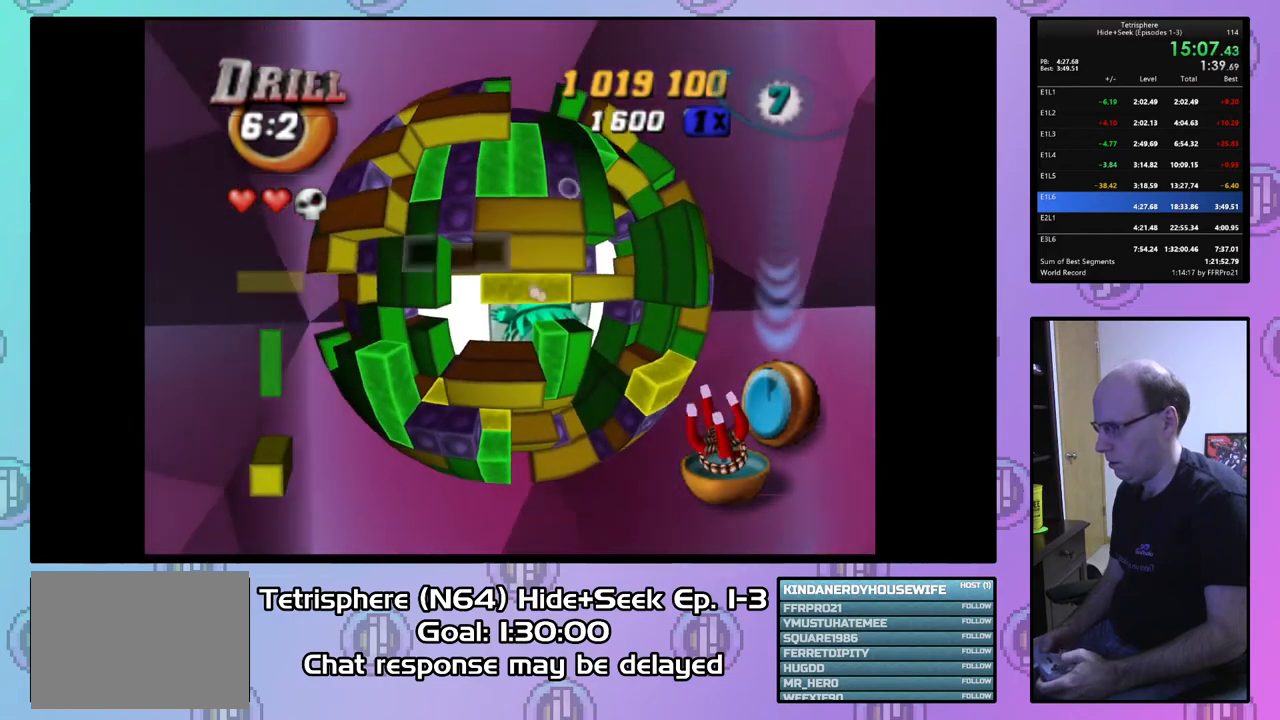
{"buttons": ["SQUARE", "DPAD_RIGHT"], "right_stick": "center", "events": [[67, "DPAD_LEFT", "down"], [133, "DPAD_LEFT", "up"], [167, "SQUARE", "down"], [267, "DPAD_RIGHT", "down"], [367, "DPAD_RIGHT", "up"], [467, "DPAD_RIGHT", "down"]]}
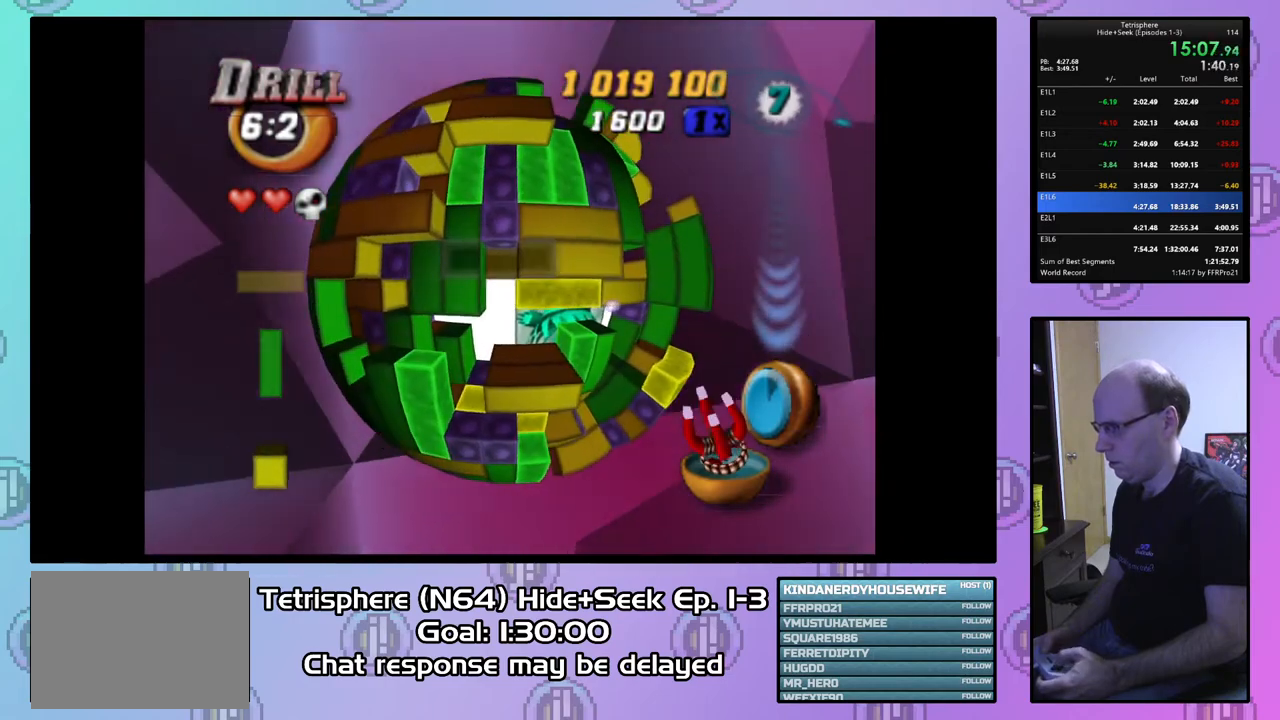
{"buttons": ["SQUARE"], "right_stick": "center", "events": [[67, "DPAD_RIGHT", "up"], [133, "DPAD_RIGHT", "down"], [267, "DPAD_RIGHT", "up"]]}
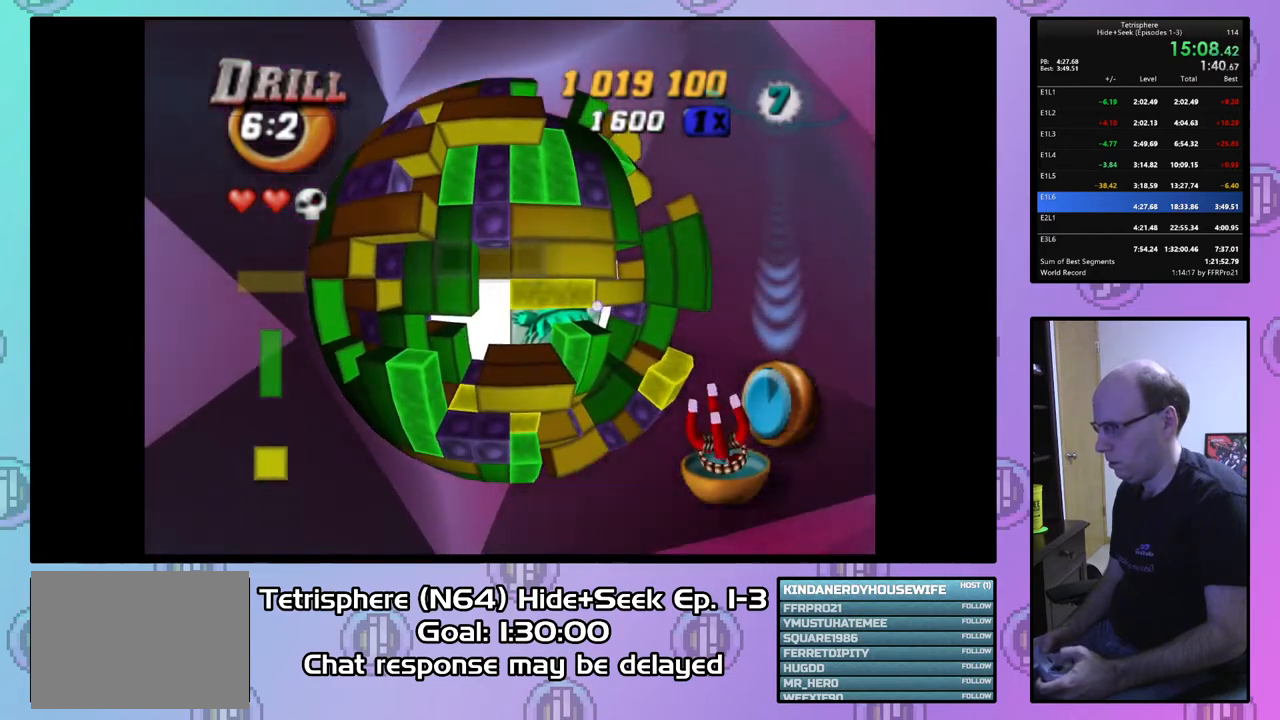
{"buttons": ["SQUARE"], "right_stick": "center", "events": [[100, "DPAD_LEFT", "down"], [200, "DPAD_LEFT", "up"], [300, "DPAD_DOWN", "down"], [433, "DPAD_DOWN", "up"]]}
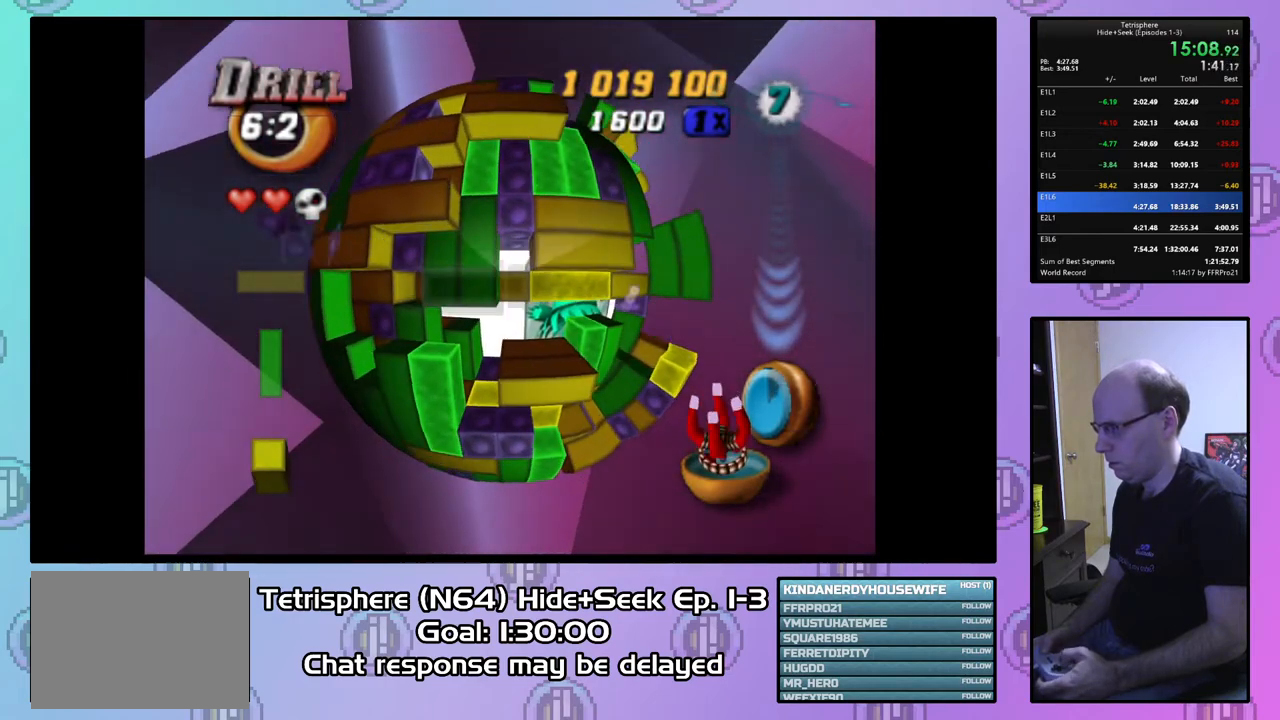
{"buttons": ["DPAD_RIGHT"], "right_stick": "center", "events": [[133, "SQUARE", "up"], [167, "DPAD_RIGHT", "down"], [267, "DPAD_RIGHT", "up"], [367, "DPAD_RIGHT", "down"], [433, "DPAD_RIGHT", "up"], [500, "DPAD_RIGHT", "down"]]}
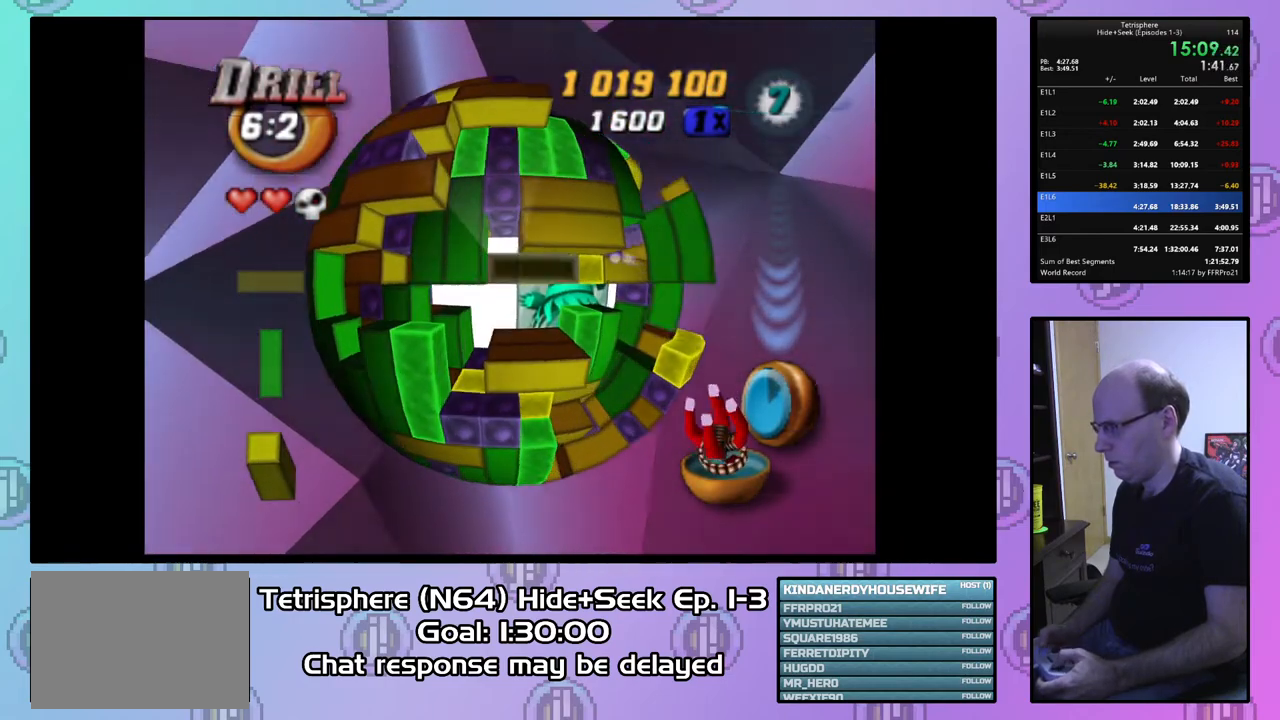
{"buttons": [], "right_stick": "center", "events": [[100, "DPAD_RIGHT", "up"], [167, "CIRCLE", "down"], [267, "CIRCLE", "up"], [333, "DPAD_RIGHT", "down"], [433, "DPAD_RIGHT", "up"]]}
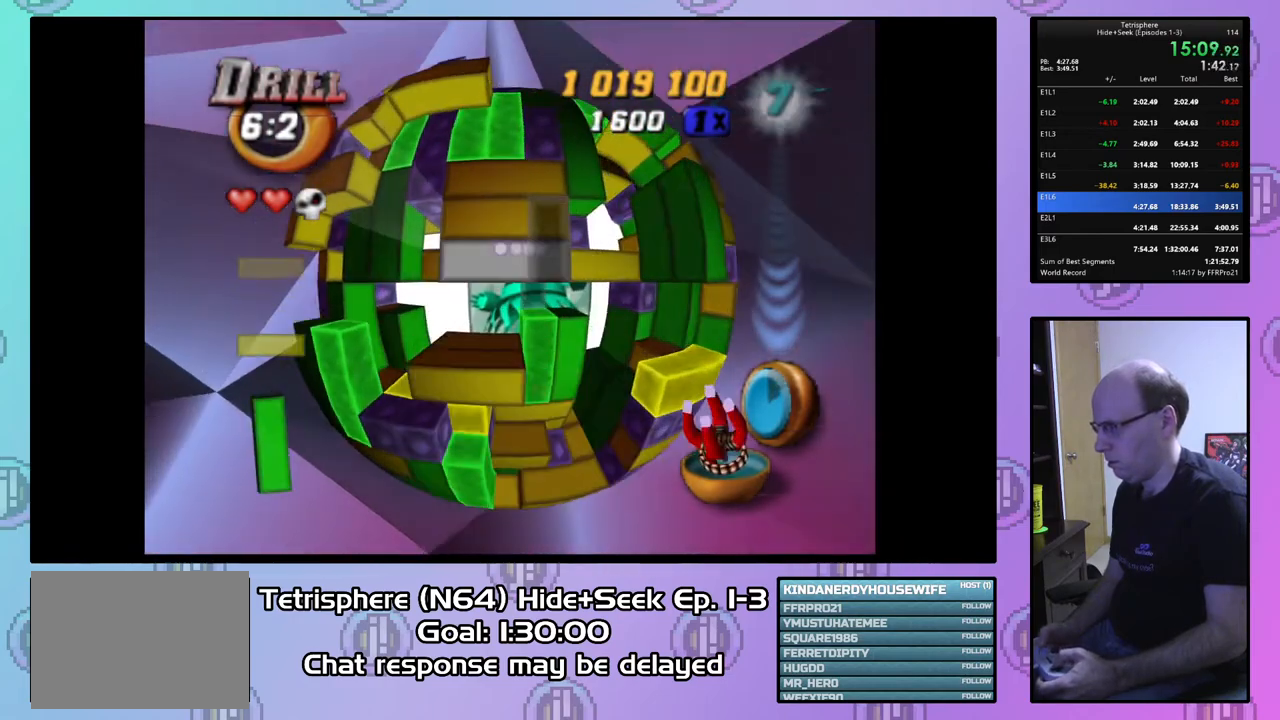
{"buttons": ["CIRCLE"], "right_stick": "center", "events": [[33, "DPAD_DOWN", "down"], [133, "DPAD_DOWN", "up"], [167, "DPAD_DOWN", "down"], [300, "DPAD_DOWN", "up"], [367, "DPAD_DOWN", "down"], [467, "DPAD_DOWN", "up"], [500, "CIRCLE", "down"]]}
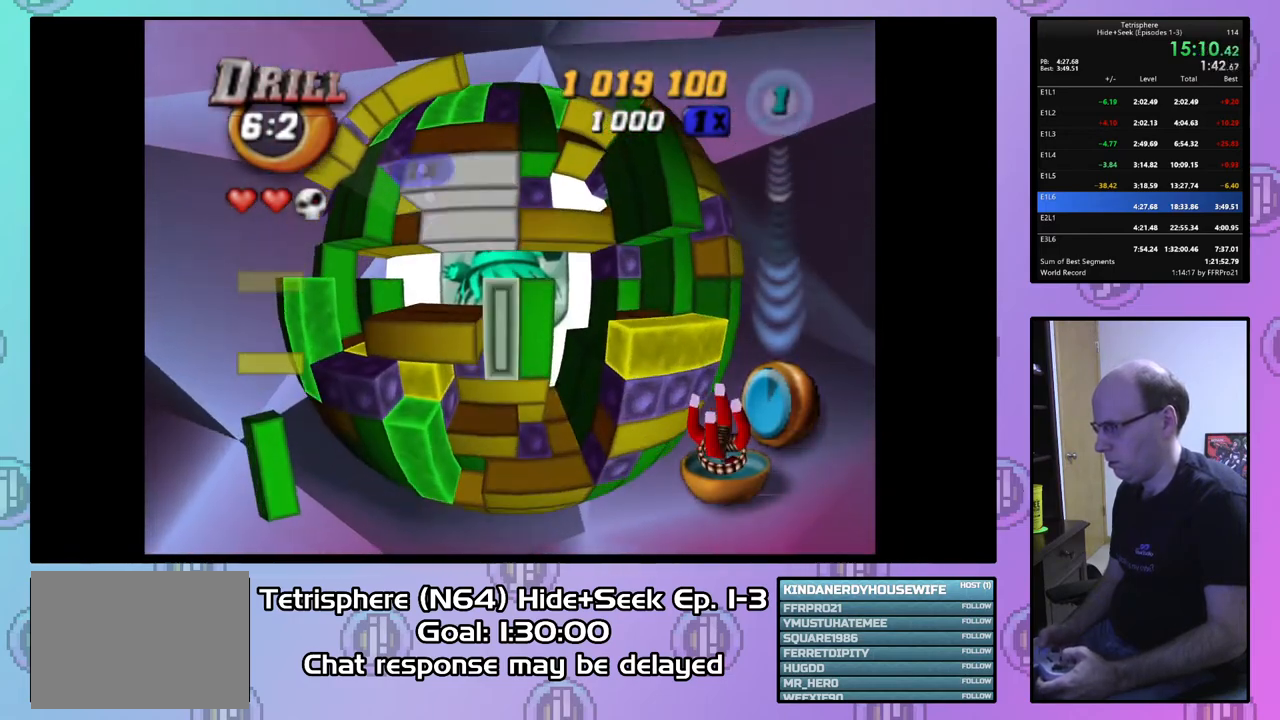
{"buttons": [], "right_stick": "center", "events": [[67, "CIRCLE", "up"], [367, "DPAD_LEFT", "down"], [467, "DPAD_LEFT", "up"]]}
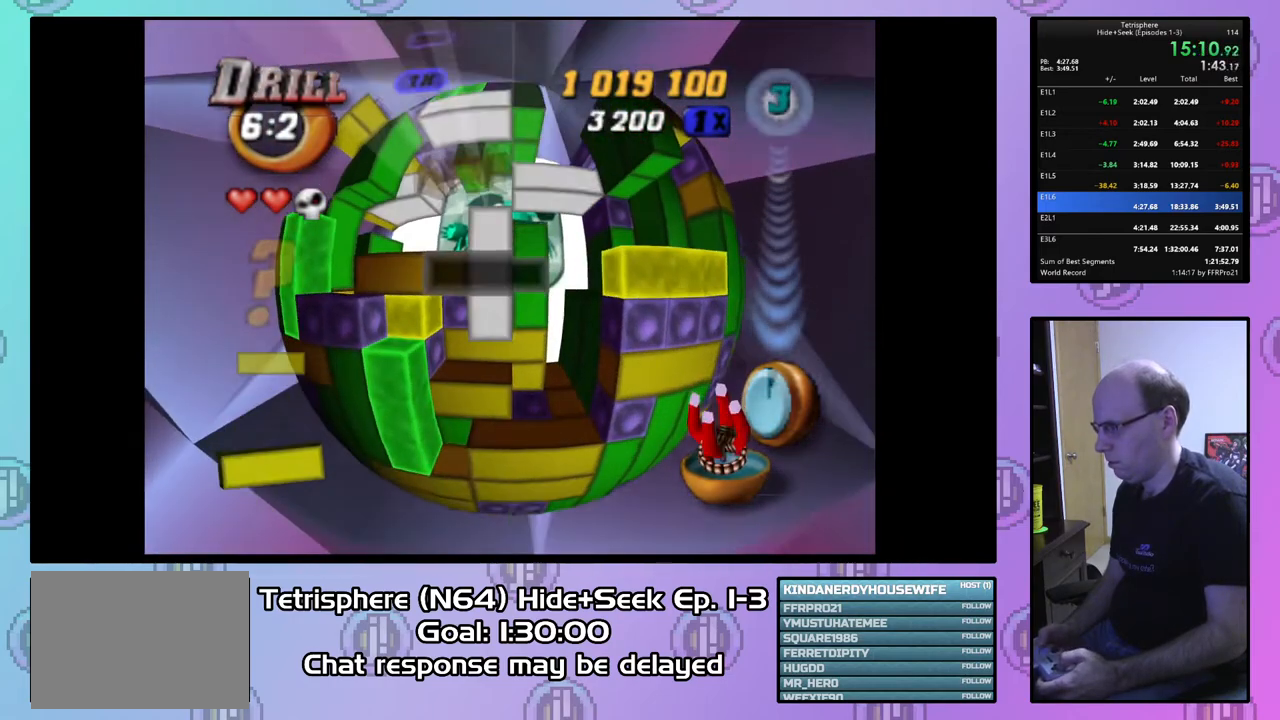
{"buttons": [], "right_stick": "center", "events": [[33, "DPAD_LEFT", "down"], [133, "DPAD_LEFT", "up"], [167, "CIRCLE", "down"], [300, "CIRCLE", "up"], [400, "DPAD_RIGHT", "down"], [467, "DPAD_RIGHT", "up"]]}
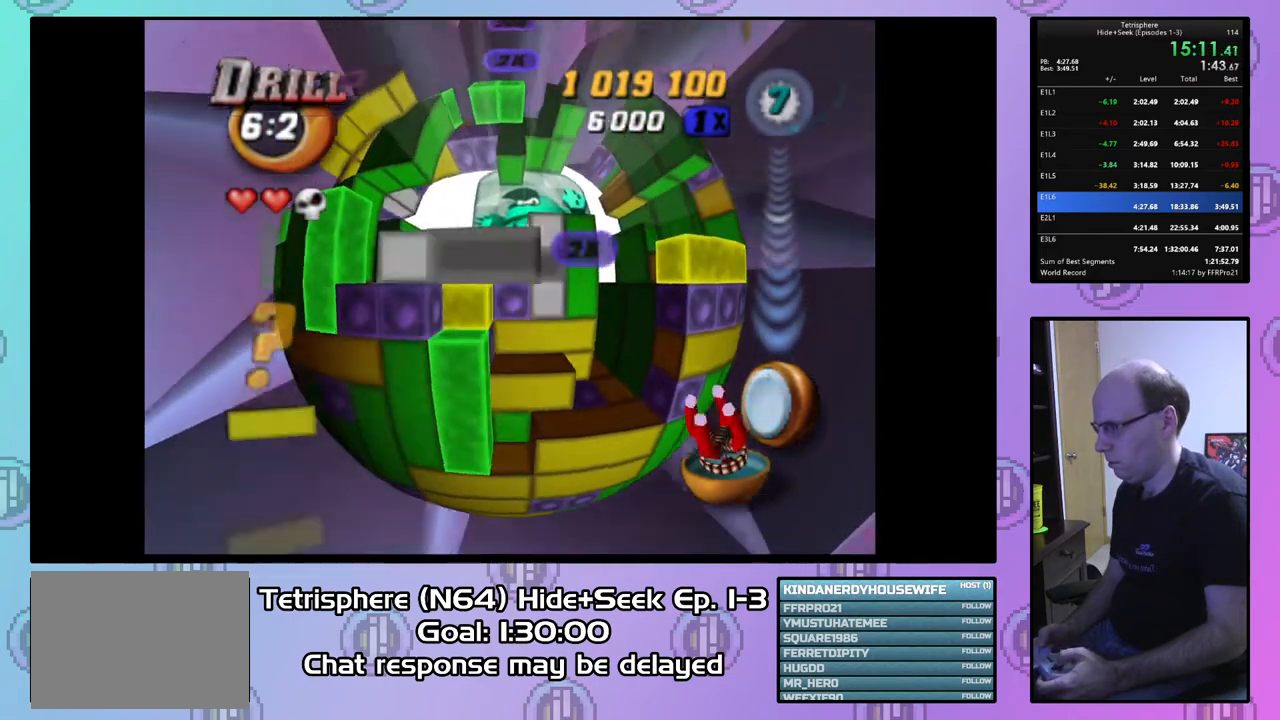
{"buttons": ["DPAD_UP"], "right_stick": "center", "events": [[233, "DPAD_UP", "down"], [333, "DPAD_UP", "up"], [433, "DPAD_UP", "down"]]}
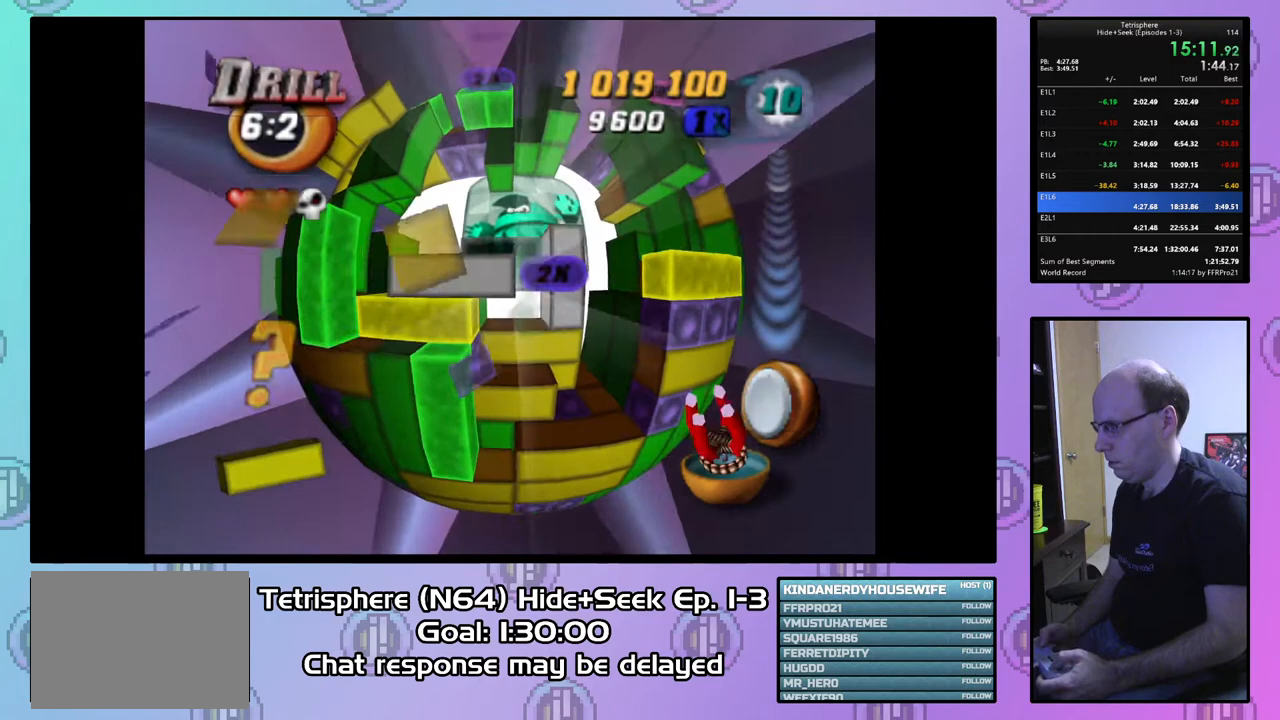
{"buttons": ["DPAD_UP"], "right_stick": "center", "events": [[67, "DPAD_UP", "up"], [133, "DPAD_UP", "down"], [233, "DPAD_UP", "up"], [267, "DPAD_UP", "down"], [400, "DPAD_UP", "up"], [467, "DPAD_UP", "down"]]}
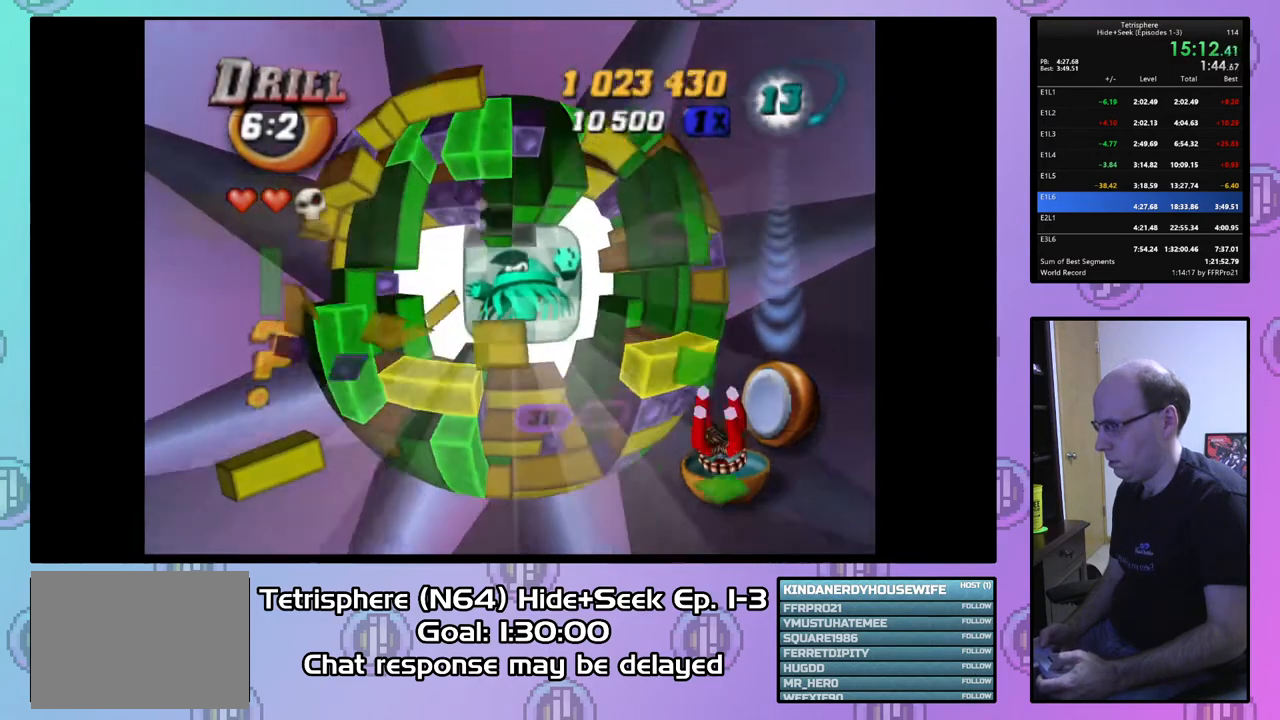
{"buttons": [], "right_stick": "center", "events": [[67, "DPAD_UP", "up"], [200, "DPAD_UP", "down"], [267, "DPAD_UP", "up"], [367, "DPAD_UP", "down"], [467, "DPAD_UP", "up"]]}
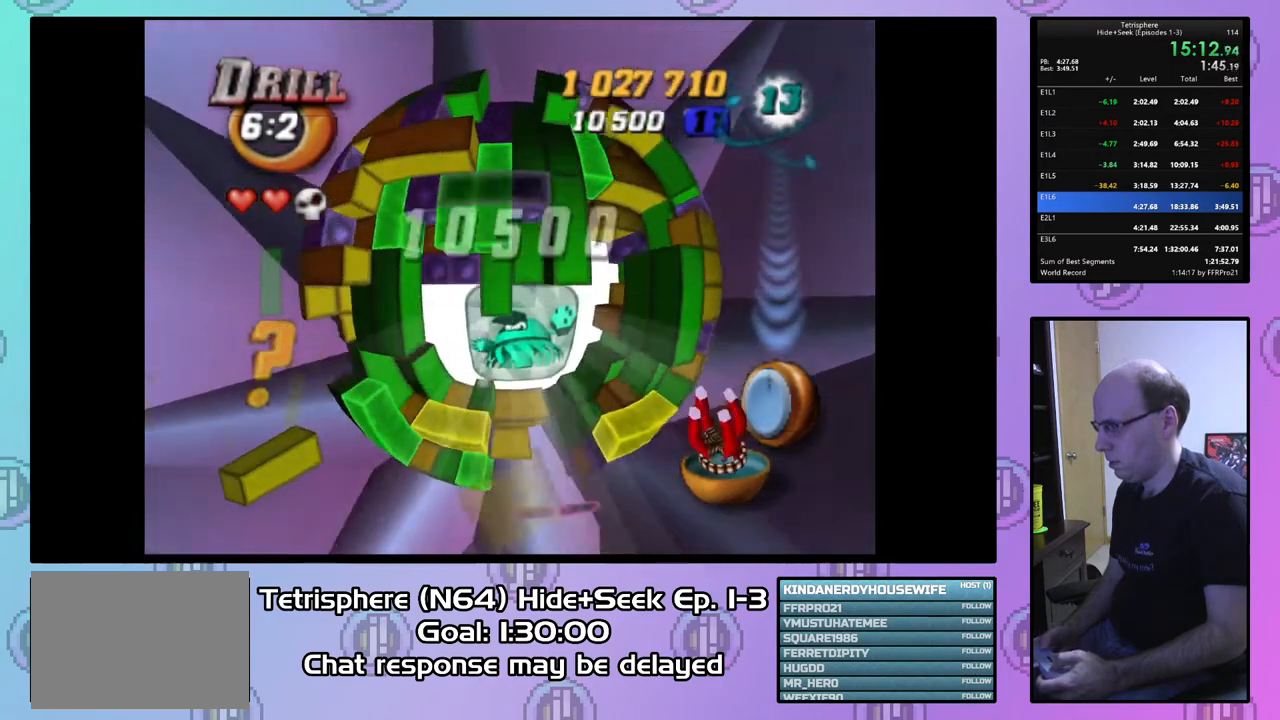
{"buttons": [], "right_stick": "center", "events": [[100, "DPAD_LEFT", "down"], [200, "DPAD_LEFT", "up"], [267, "DPAD_LEFT", "down"], [333, "DPAD_LEFT", "up"]]}
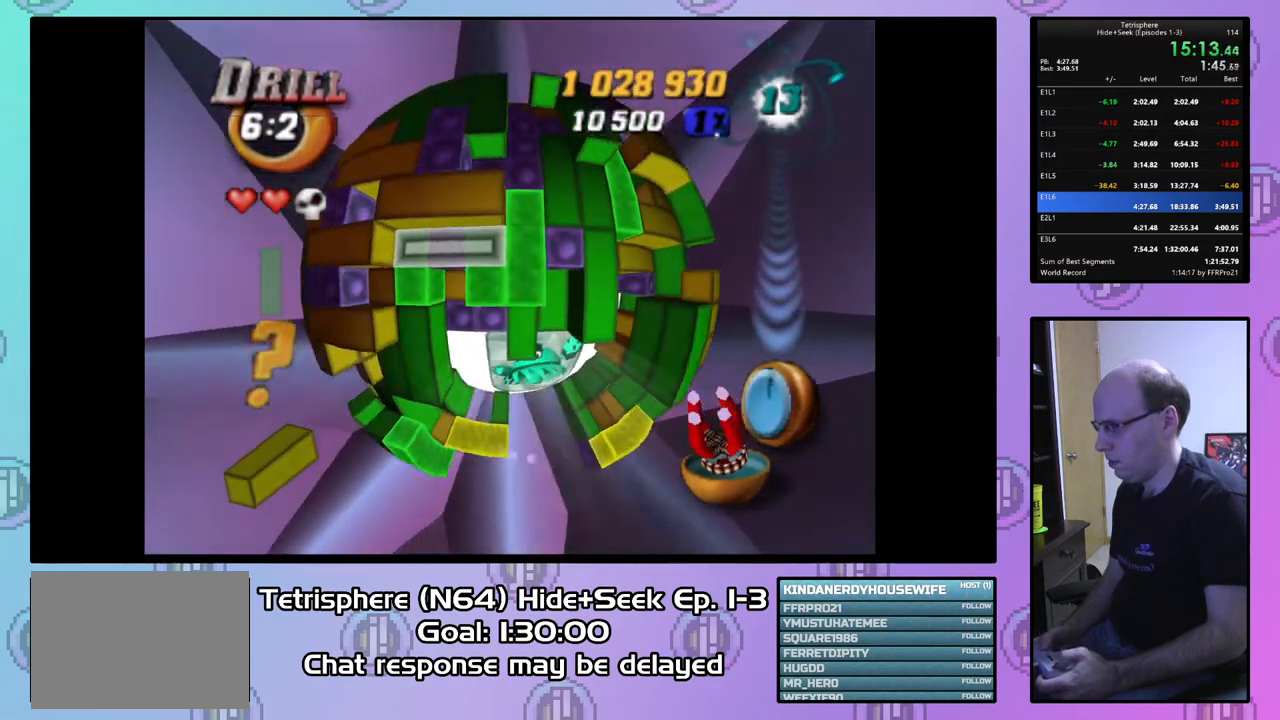
{"buttons": [], "right_stick": "center", "events": [[100, "CIRCLE", "down"], [200, "CIRCLE", "up"], [200, "DPAD_RIGHT", "down"], [333, "DPAD_RIGHT", "up"], [400, "DPAD_DOWN", "down"], [467, "DPAD_DOWN", "up"]]}
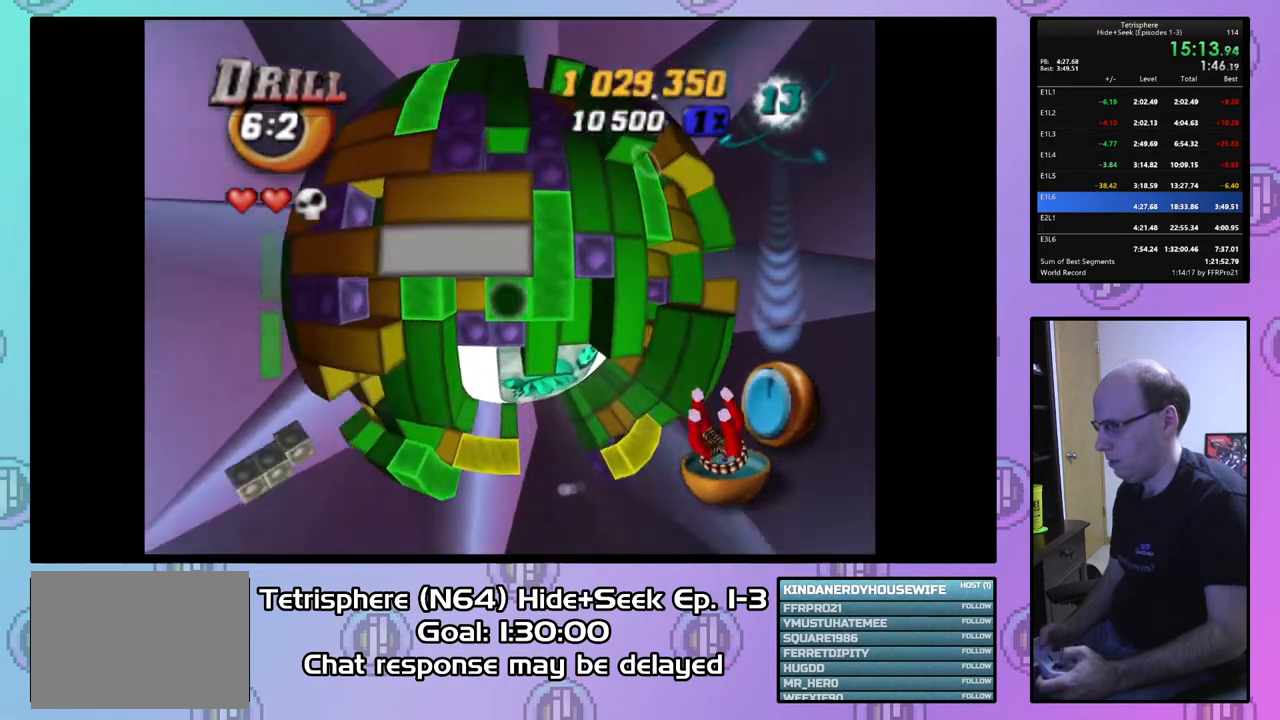
{"buttons": [], "right_stick": "center", "events": [[33, "DPAD_DOWN", "down"], [167, "DPAD_DOWN", "up"], [200, "DPAD_DOWN", "down"], [233, "DPAD_DOWN", "up"], [333, "DPAD_RIGHT", "down"], [467, "DPAD_RIGHT", "up"]]}
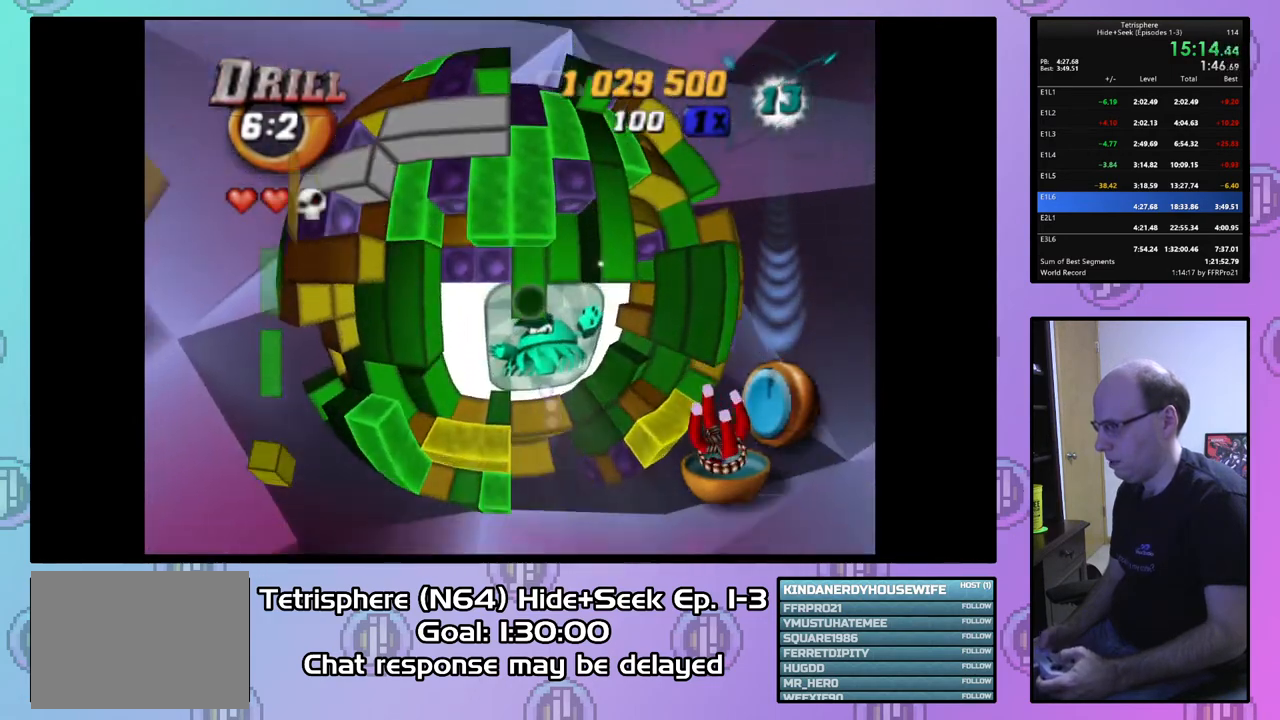
{"buttons": ["SQUARE", "DPAD_DOWN", "DPAD_LEFT"], "right_stick": "center", "events": [[33, "SQUARE", "down"], [167, "DPAD_LEFT", "down"], [433, "DPAD_DOWN", "down"]]}